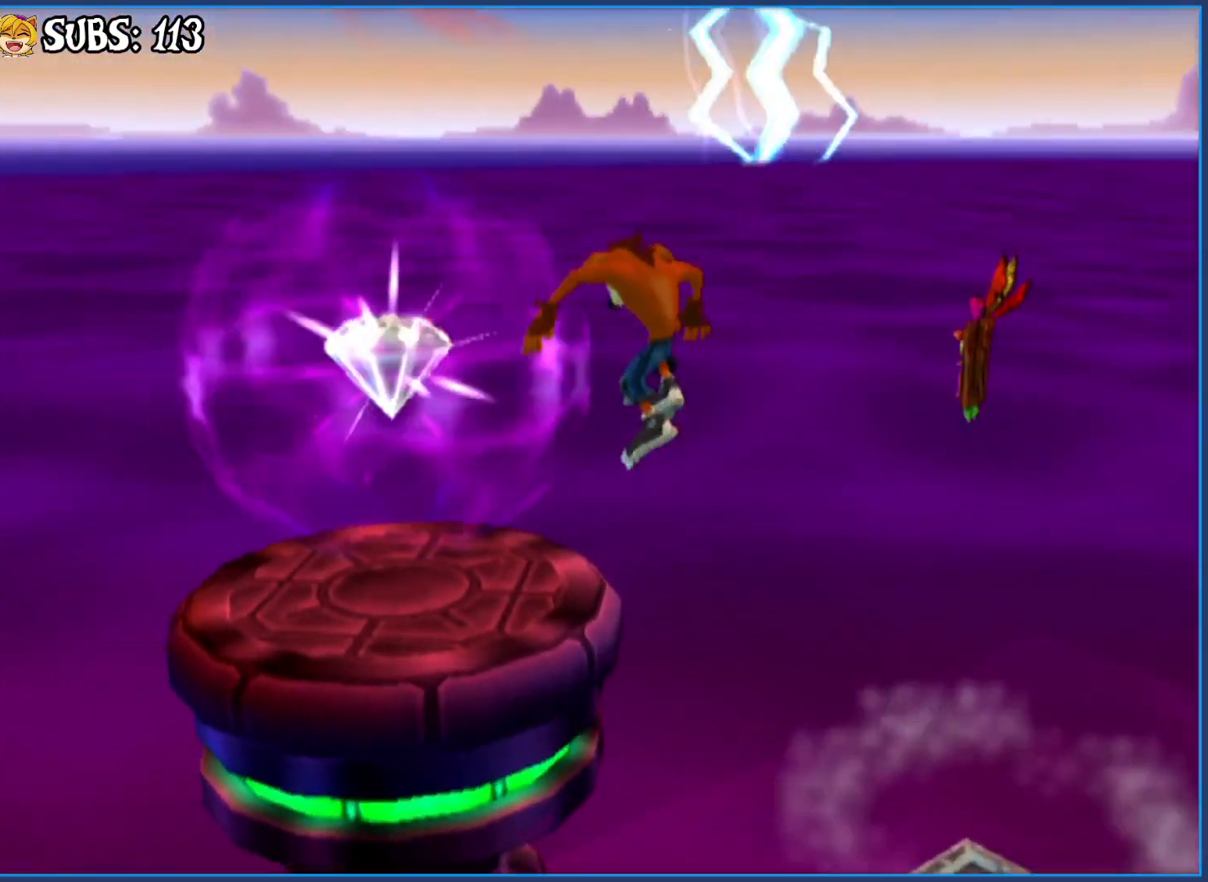
Gameplay with a controller (PlayStation layout); each line is a JSON object with the inputs held at the frame after it. "events" lists button and stick changes between this image and that frame as [ms after this image, input, new state], when the widget could be followed in between.
{"buttons": ["CROSS"], "left_stick": "center", "right_stick": "center", "events": [[67, "CROSS", "up"], [150, "right_stick", "left"], [317, "right_stick", "center"], [483, "left_stick", "center"], [500, "CROSS", "down"]]}
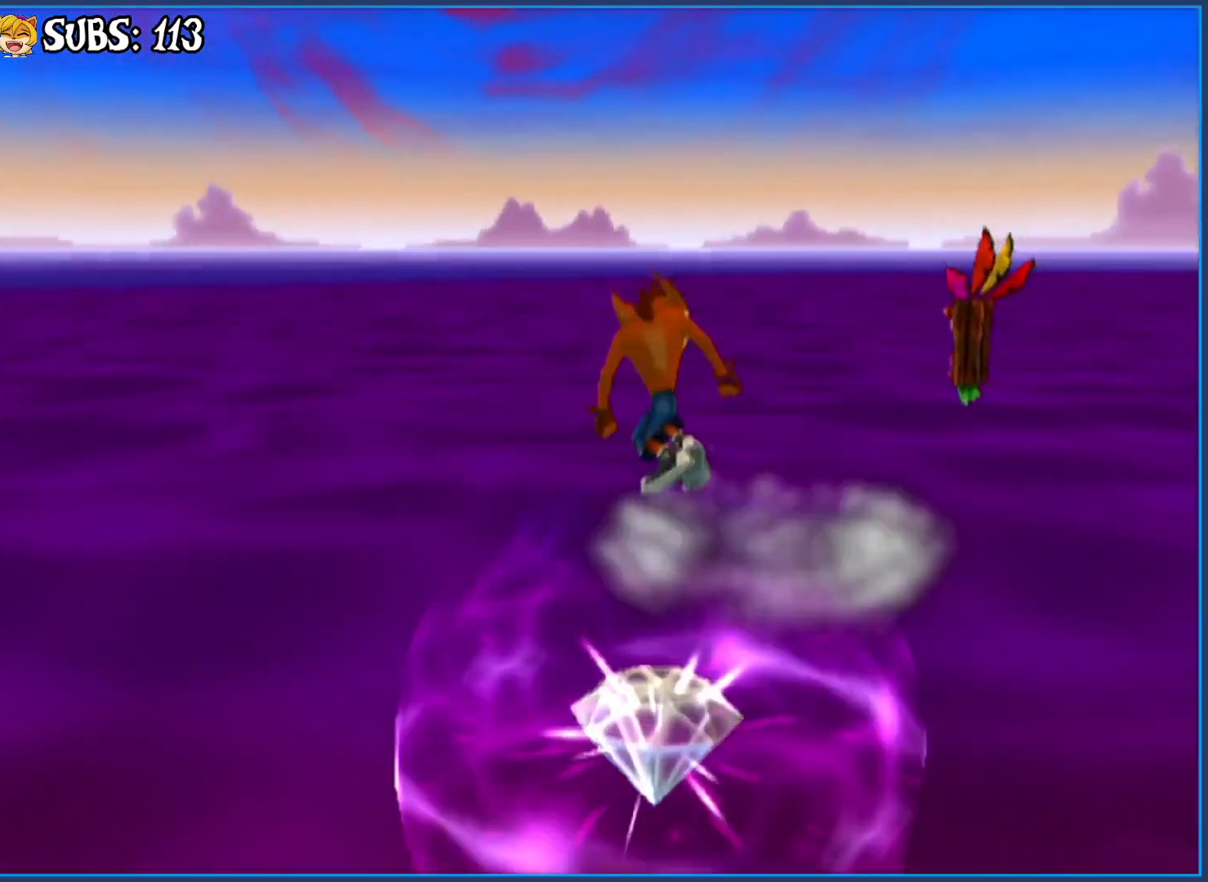
{"buttons": [], "left_stick": "center", "right_stick": "left", "events": [[33, "CIRCLE", "down"], [150, "CROSS", "up"], [200, "CIRCLE", "up"], [267, "right_stick", "left"]]}
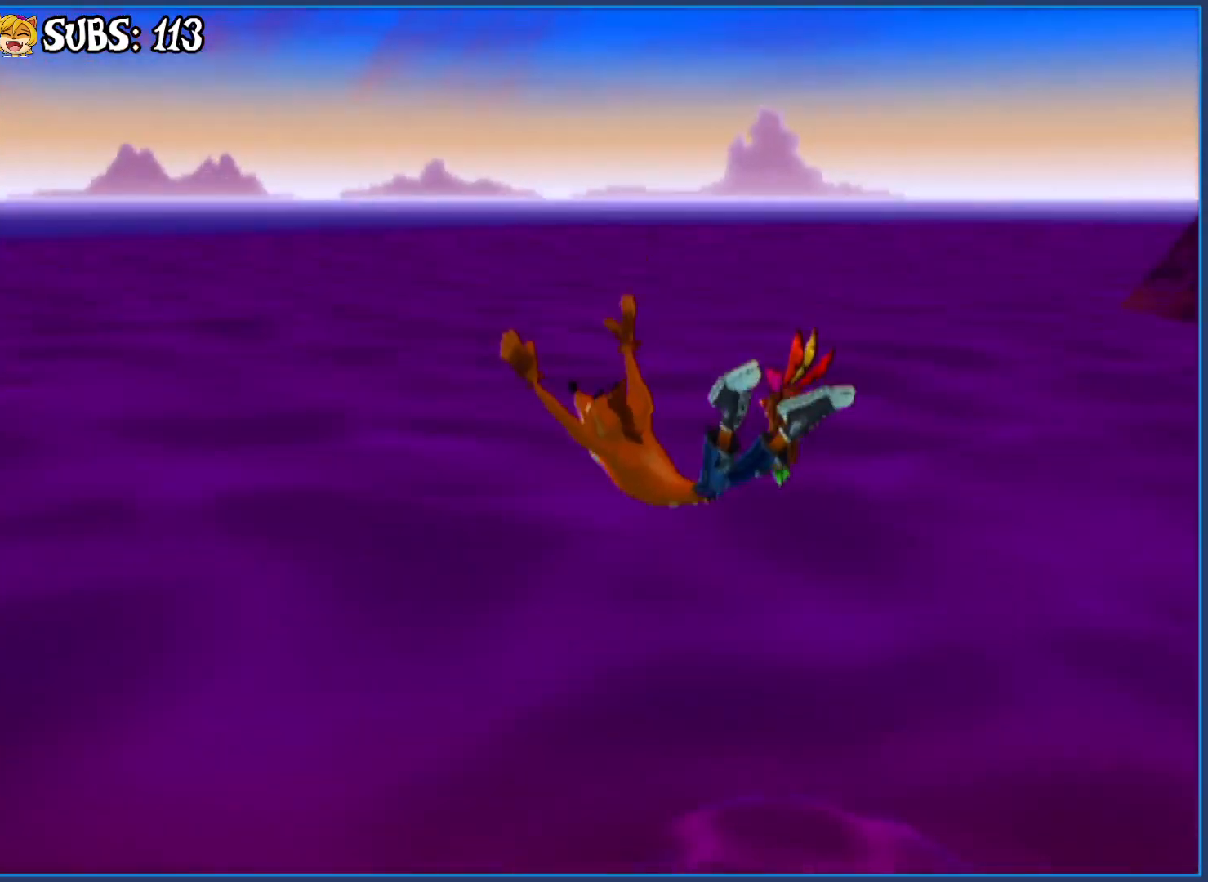
{"buttons": [], "left_stick": "center", "right_stick": "center", "events": [[500, "right_stick", "center"]]}
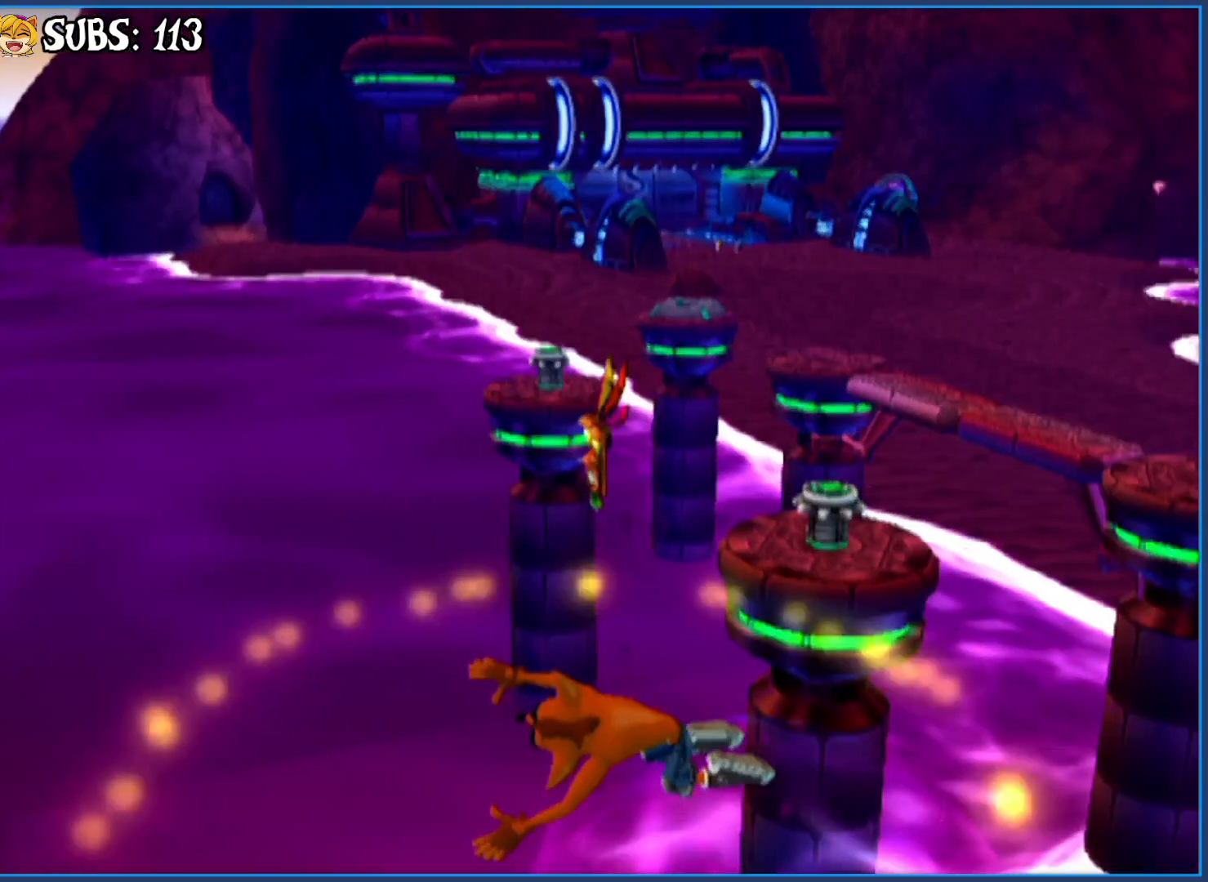
{"buttons": [], "left_stick": "up-right", "right_stick": "center", "events": [[150, "left_stick", "right"], [200, "left_stick", "center"], [333, "left_stick", "right"], [400, "left_stick", "up-right"]]}
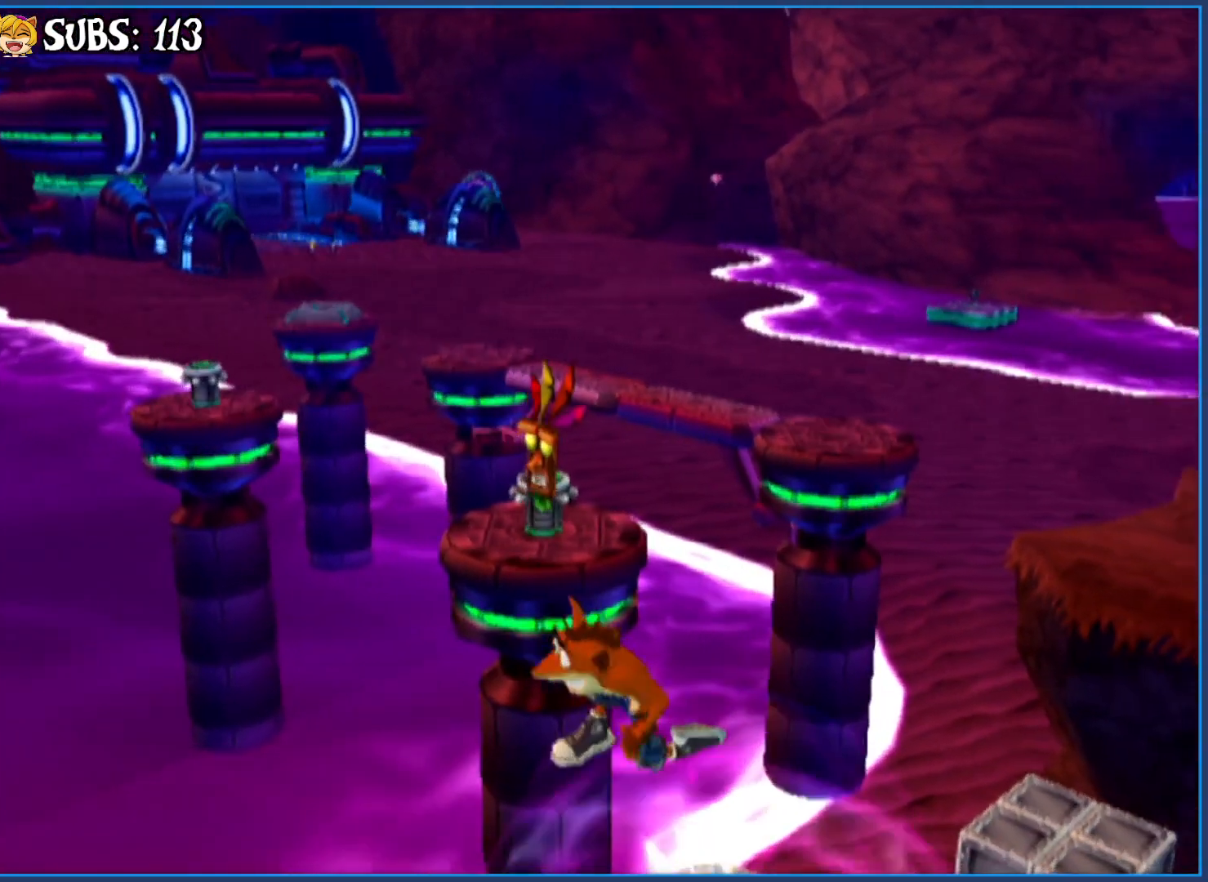
{"buttons": ["CROSS", "CIRCLE"], "left_stick": "center", "right_stick": "center", "events": [[83, "left_stick", "center"], [317, "left_stick", "up-right"], [383, "left_stick", "center"], [433, "CROSS", "down"], [483, "CIRCLE", "down"]]}
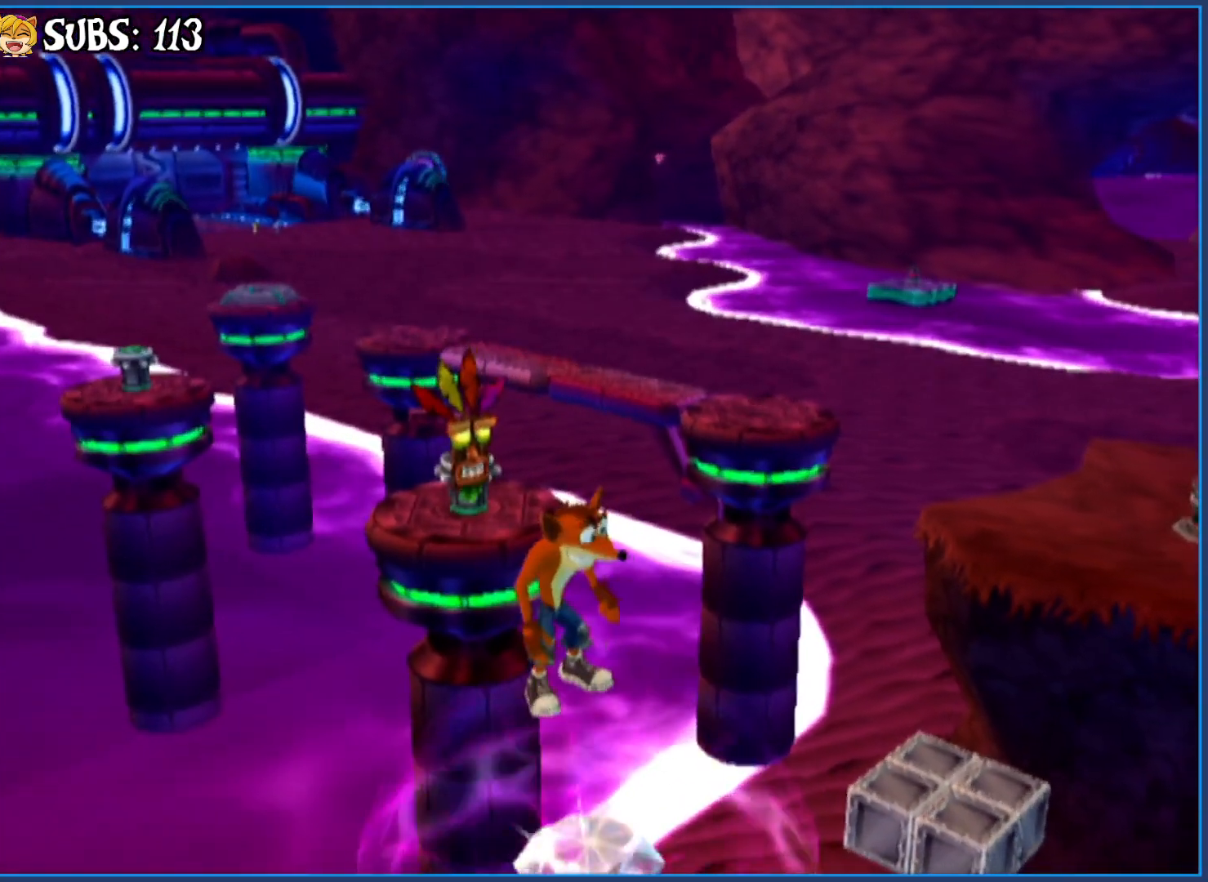
{"buttons": [], "left_stick": "center", "right_stick": "left", "events": [[200, "CIRCLE", "up"], [200, "CROSS", "up"], [433, "right_stick", "left"]]}
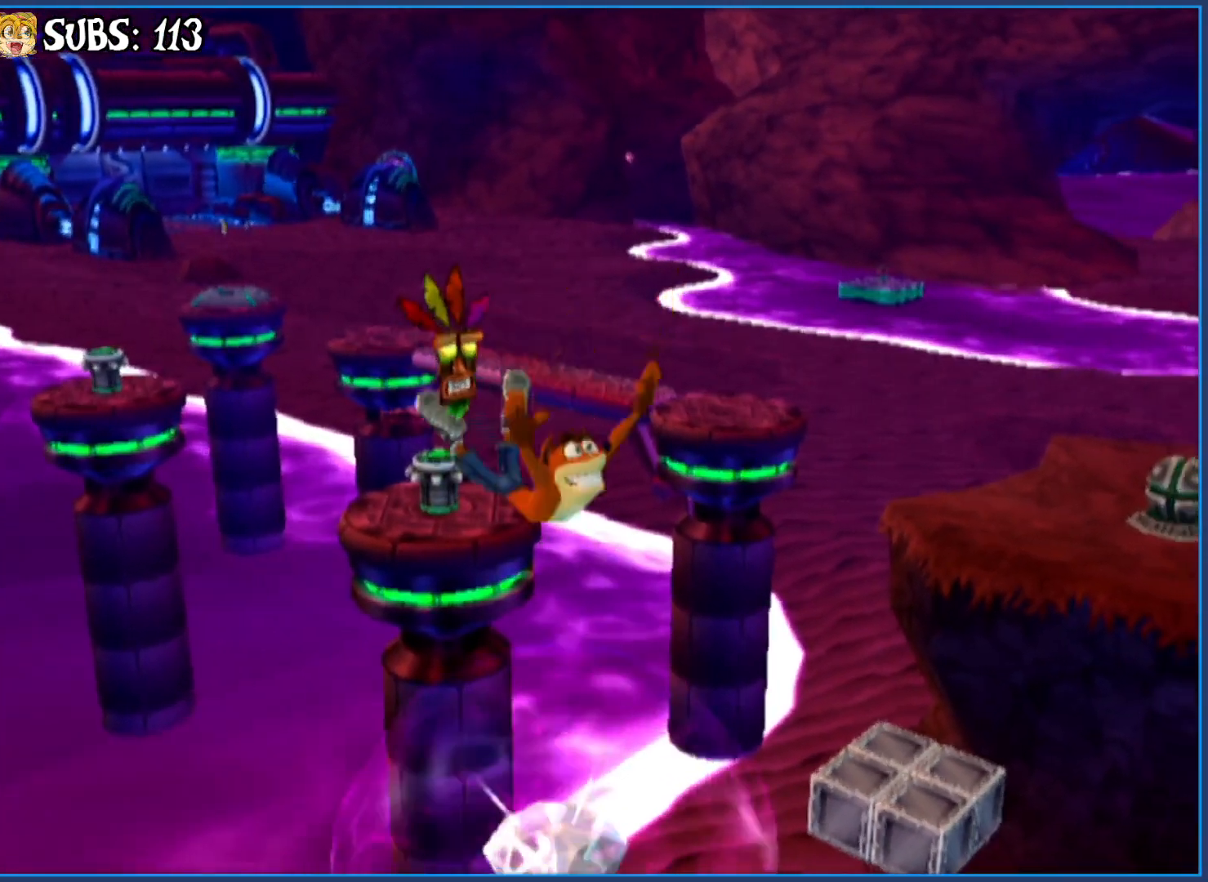
{"buttons": [], "left_stick": "center", "right_stick": "center", "events": [[67, "right_stick", "center"]]}
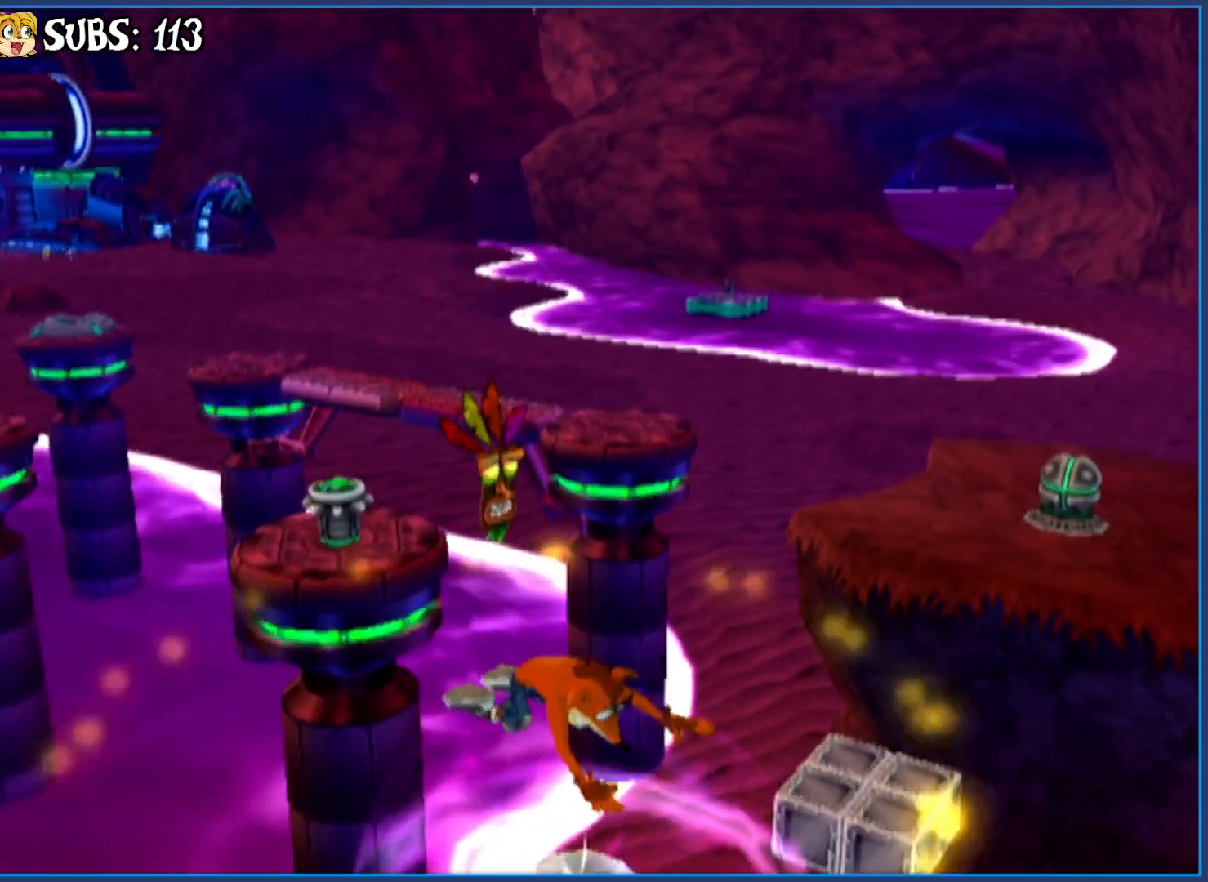
{"buttons": [], "left_stick": "center", "right_stick": "center", "events": []}
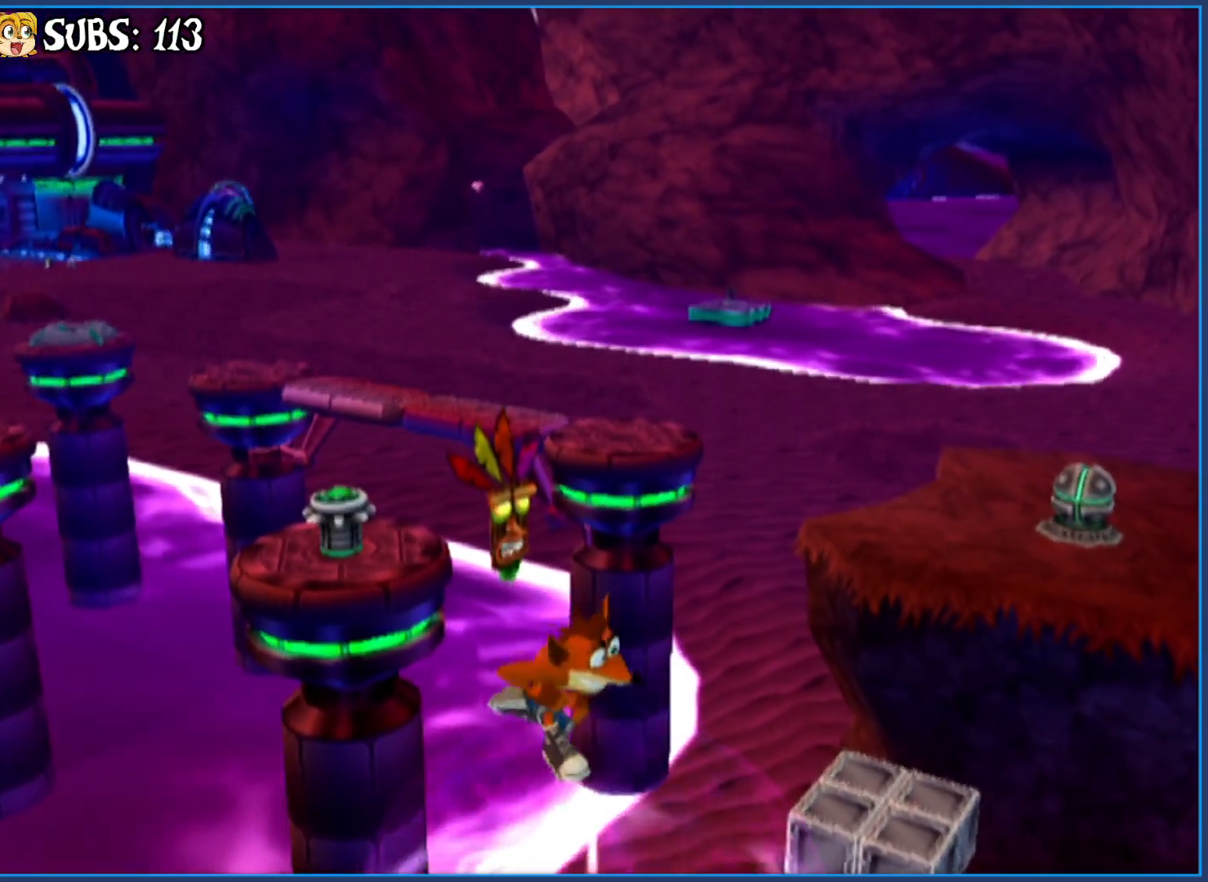
{"buttons": ["CROSS", "CIRCLE"], "left_stick": "center", "right_stick": "center", "events": [[150, "CROSS", "down"], [183, "CIRCLE", "down"]]}
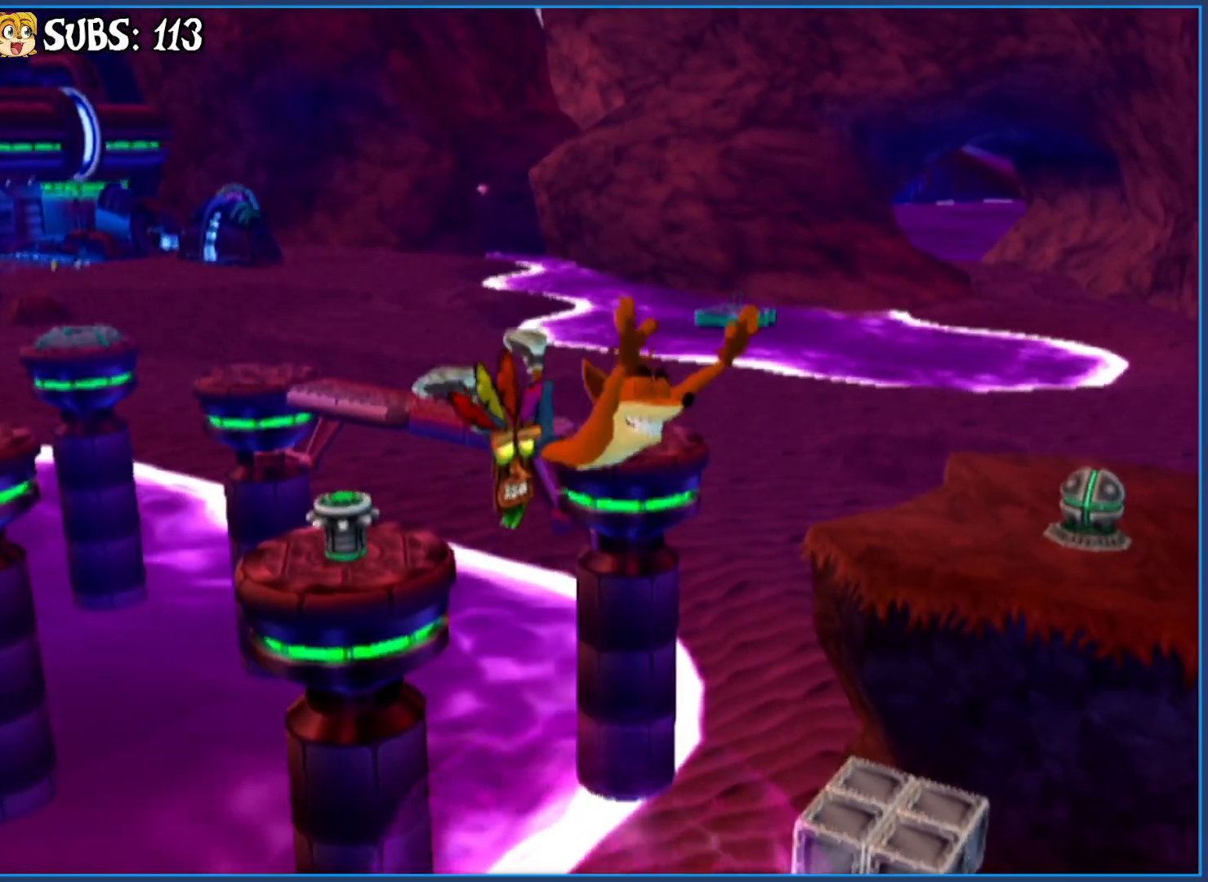
{"buttons": [], "left_stick": "center", "right_stick": "center", "events": [[217, "CIRCLE", "up"], [217, "CROSS", "up"]]}
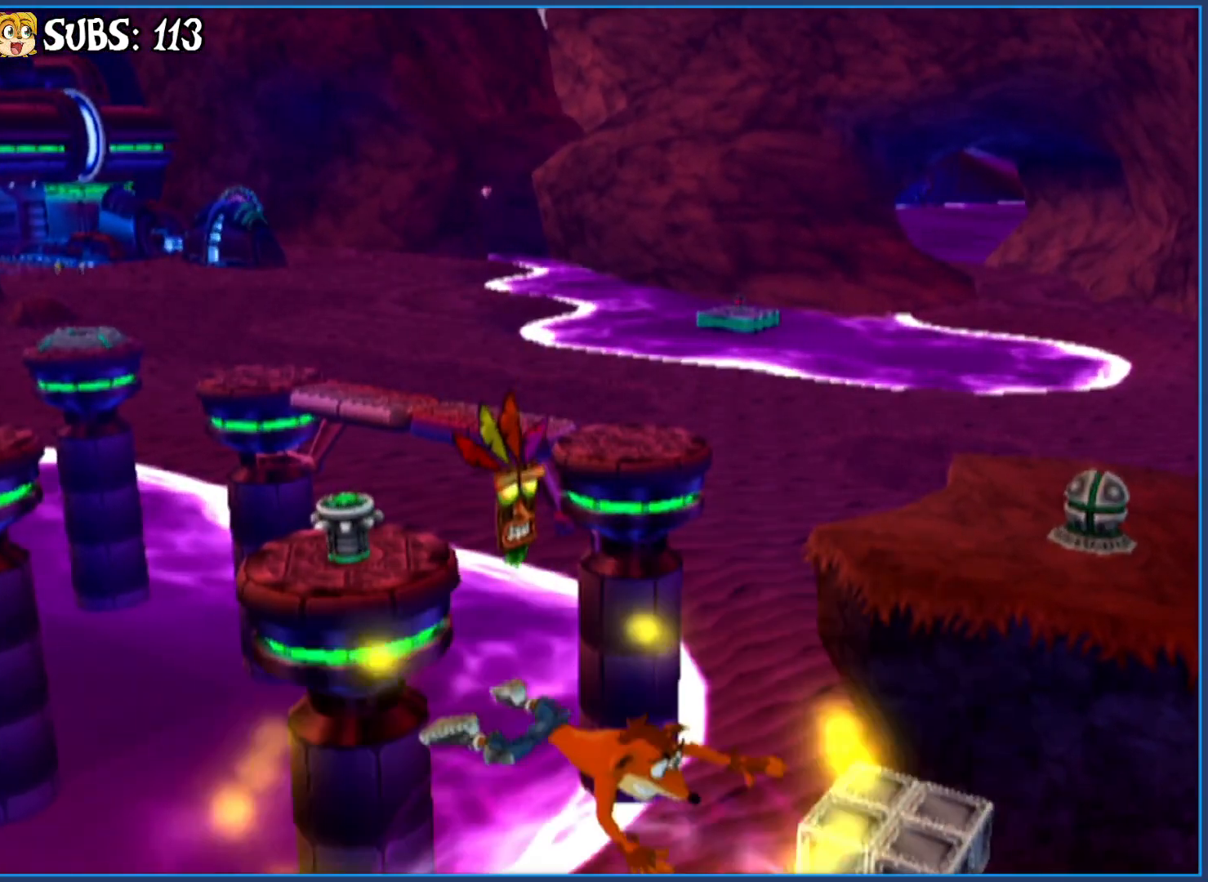
{"buttons": [], "left_stick": "center", "right_stick": "center", "events": []}
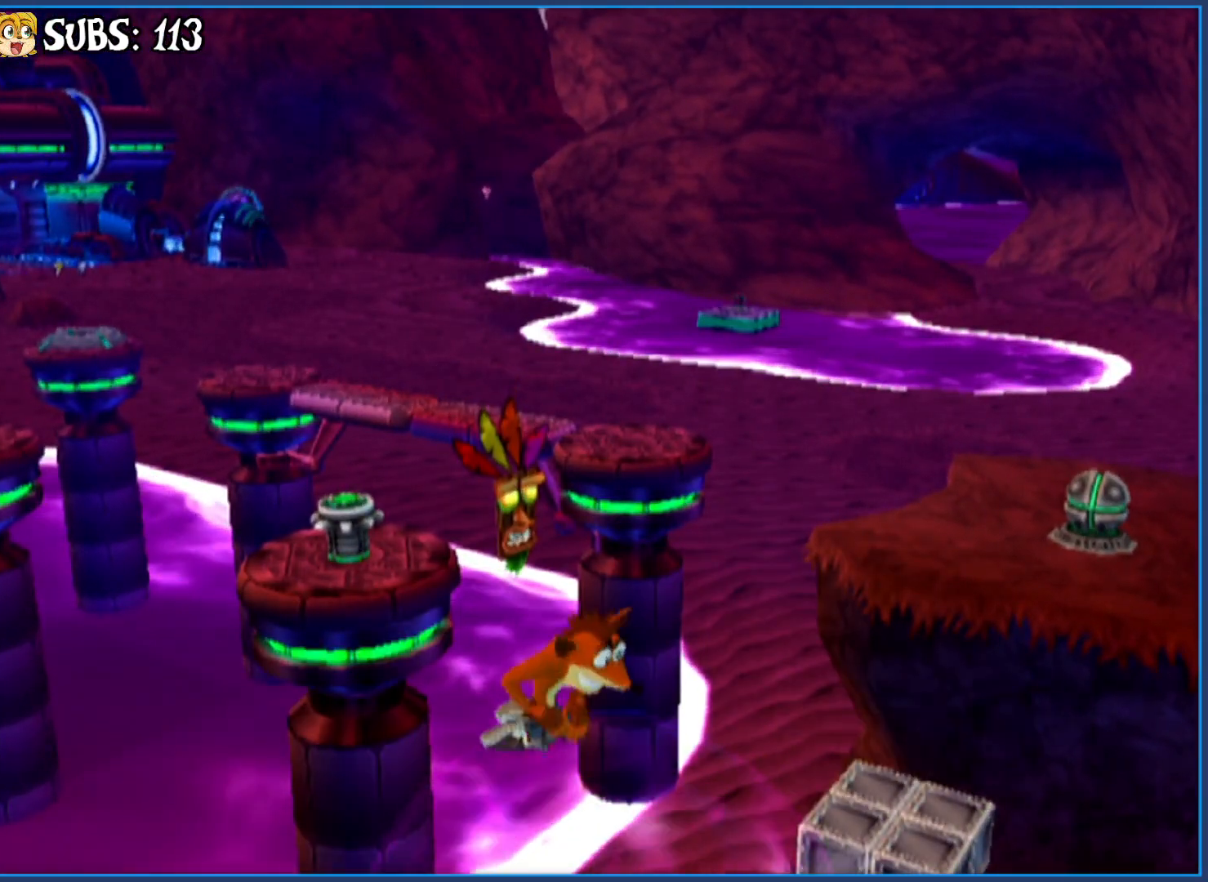
{"buttons": ["CROSS", "CIRCLE"], "left_stick": "center", "right_stick": "center", "events": [[267, "CROSS", "down"], [283, "CIRCLE", "down"]]}
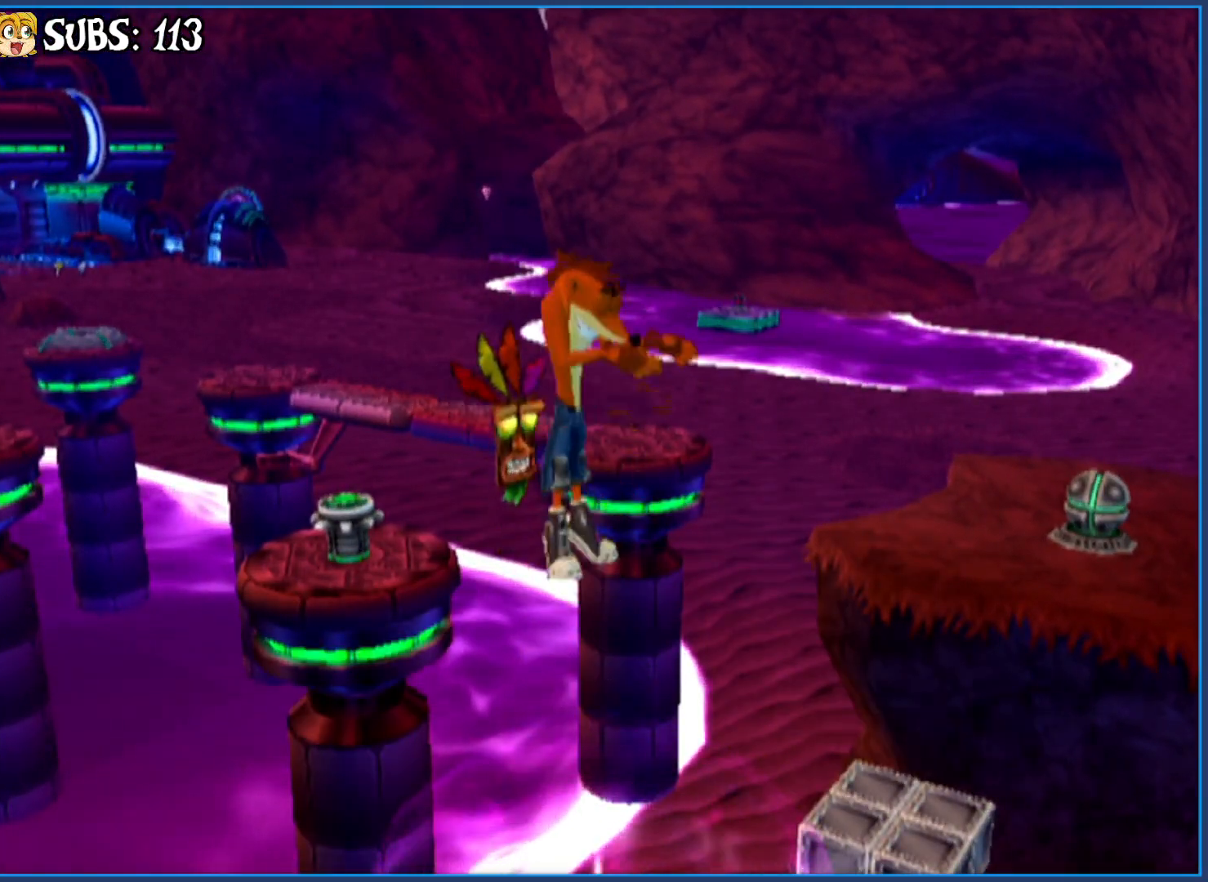
{"buttons": [], "left_stick": "center", "right_stick": "center", "events": [[250, "CIRCLE", "up"], [250, "CROSS", "up"]]}
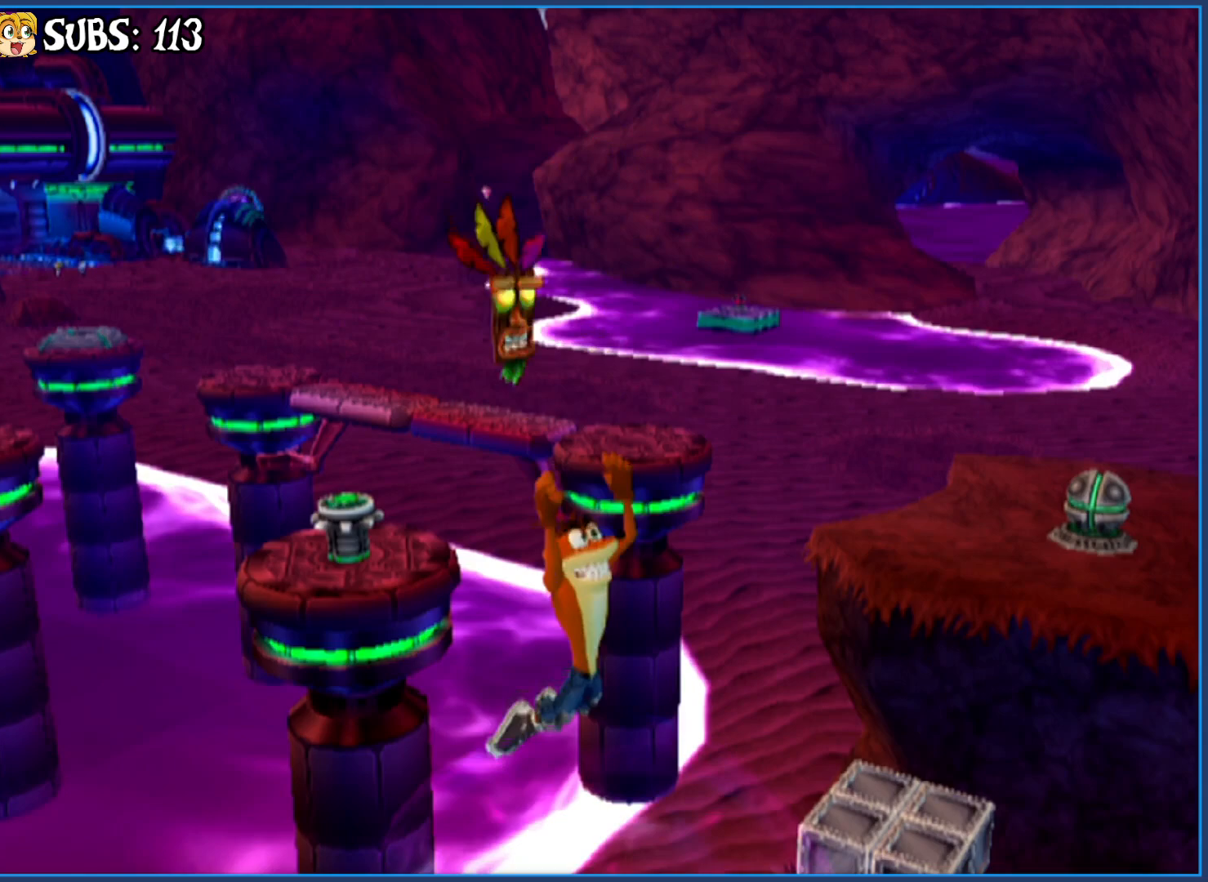
{"buttons": [], "left_stick": "center", "right_stick": "center", "events": []}
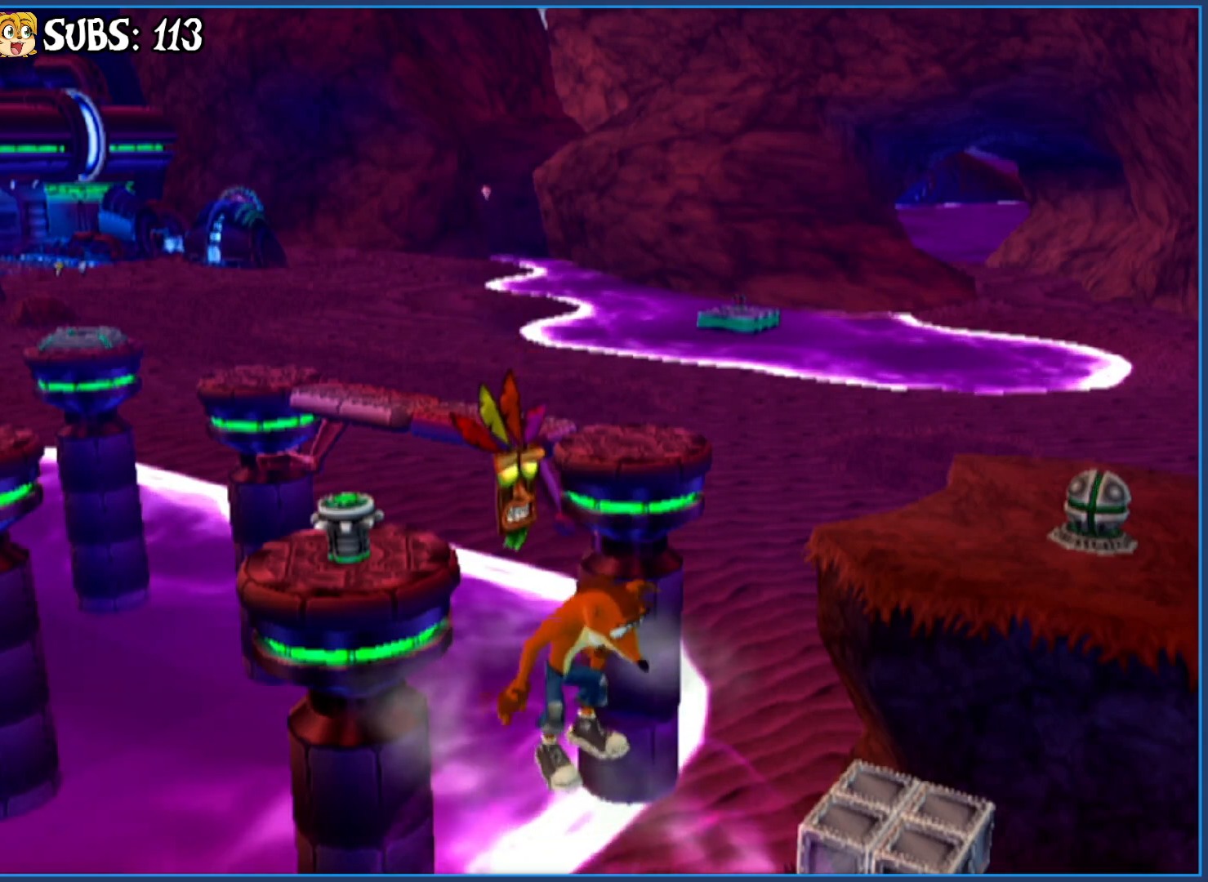
{"buttons": ["CROSS", "CIRCLE"], "left_stick": "center", "right_stick": "center", "events": [[217, "CROSS", "down"], [250, "CIRCLE", "down"]]}
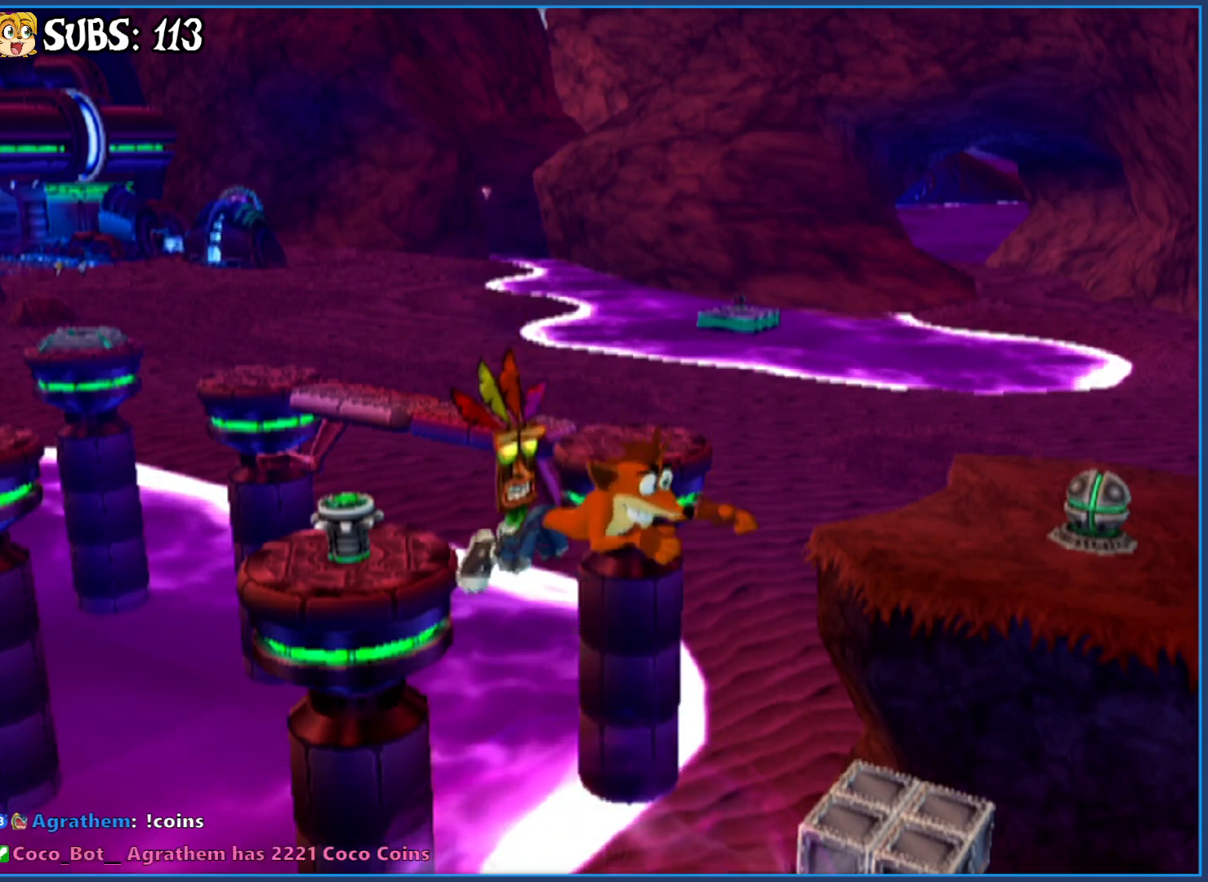
{"buttons": ["CROSS"], "left_stick": "center", "right_stick": "center", "events": [[467, "CIRCLE", "up"]]}
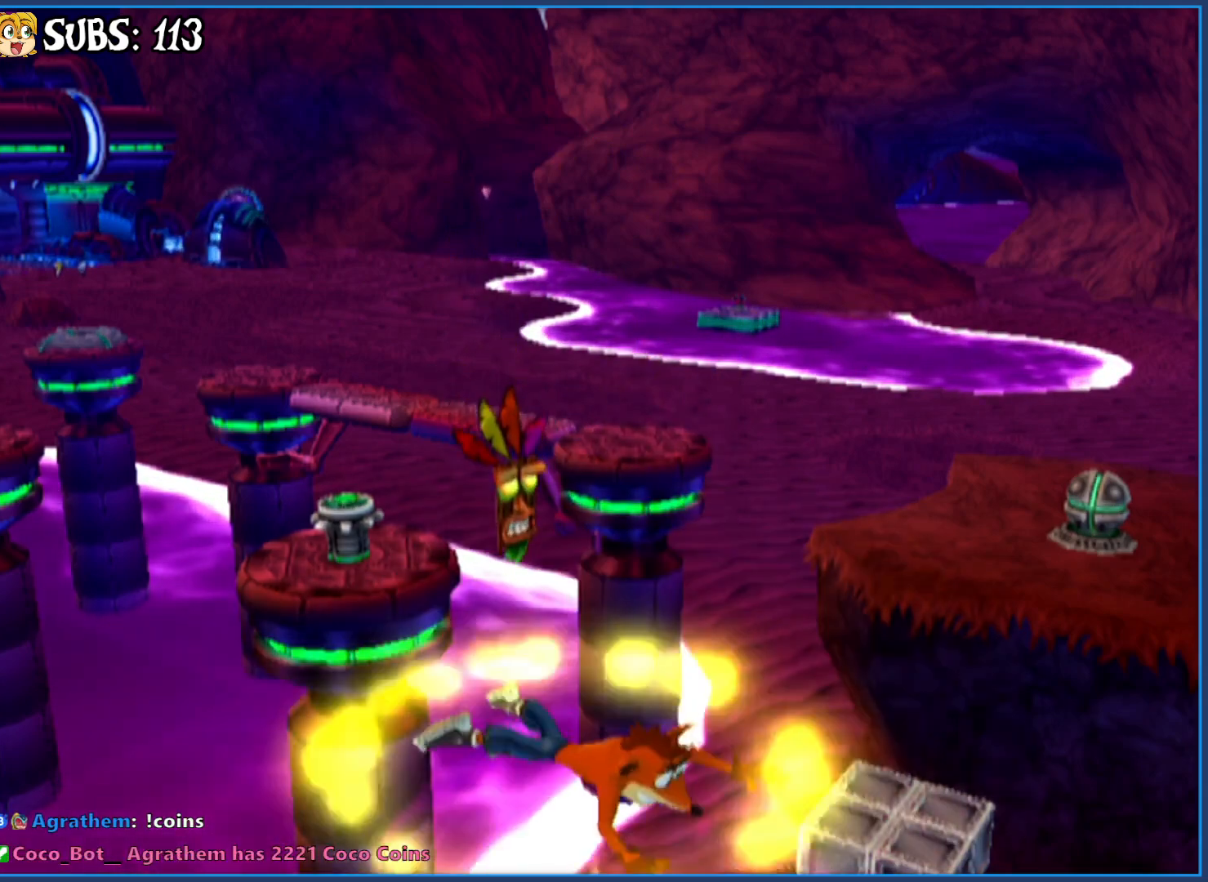
{"buttons": [], "left_stick": "center", "right_stick": "center", "events": [[17, "CROSS", "up"]]}
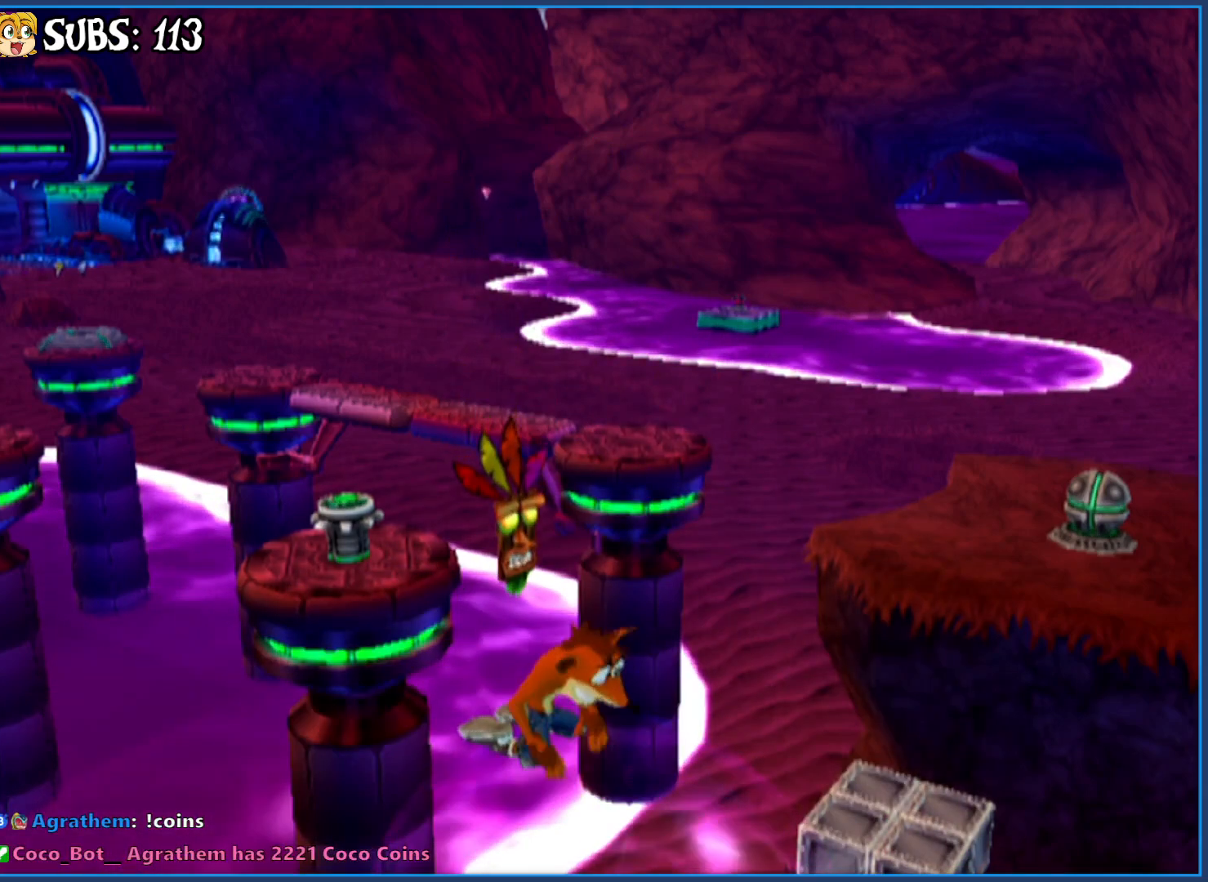
{"buttons": [], "left_stick": "center", "right_stick": "center", "events": []}
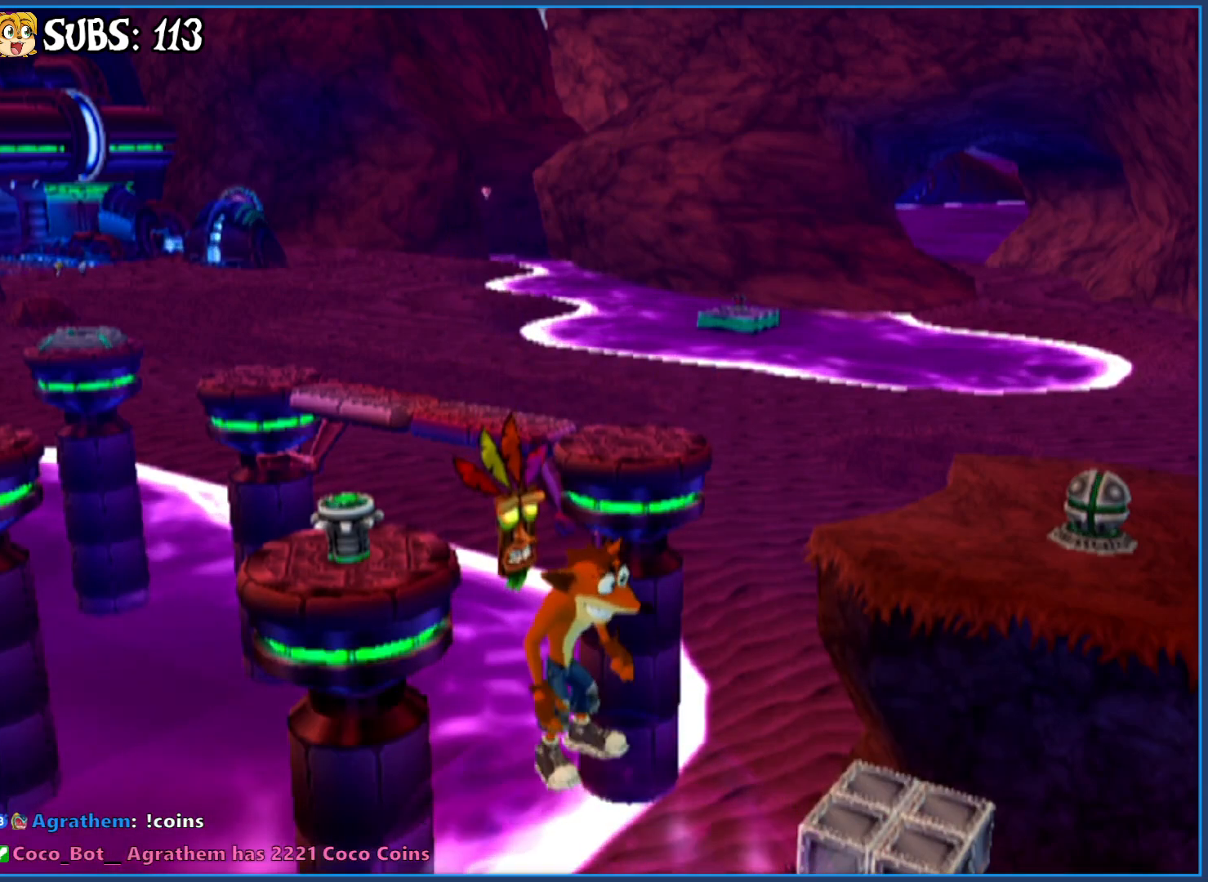
{"buttons": ["CROSS", "CIRCLE"], "left_stick": "center", "right_stick": "center", "events": [[33, "CROSS", "down"], [67, "CIRCLE", "down"]]}
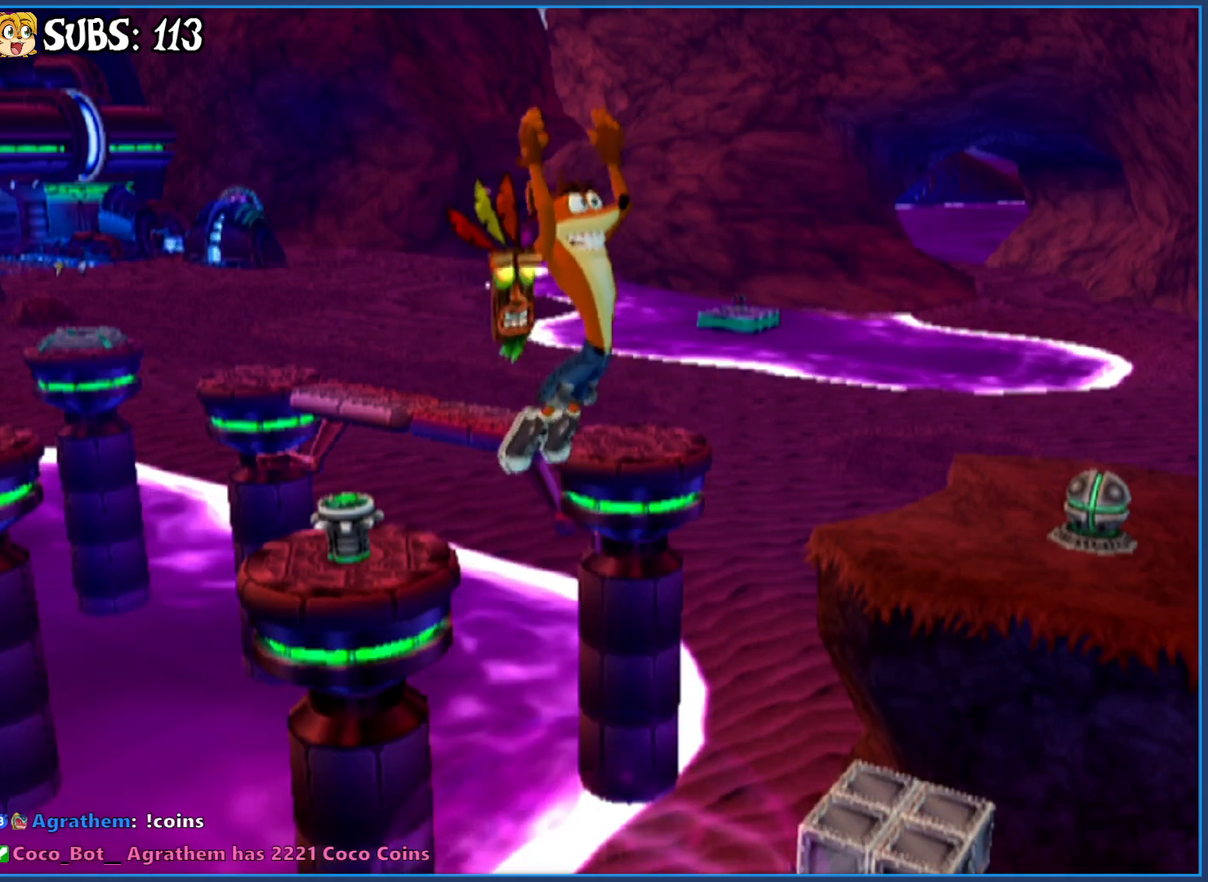
{"buttons": [], "left_stick": "center", "right_stick": "center", "events": [[50, "CIRCLE", "up"], [83, "CROSS", "up"]]}
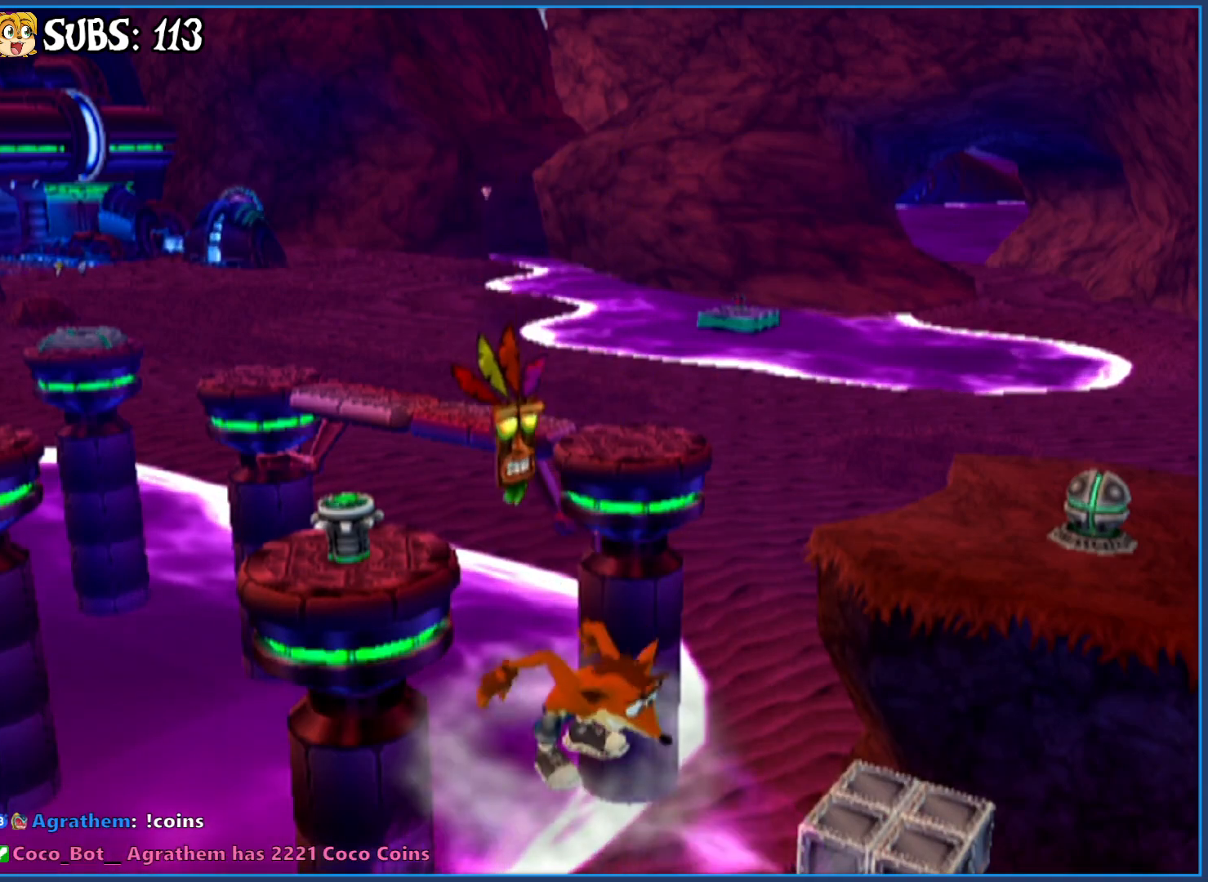
{"buttons": ["CROSS", "CIRCLE"], "left_stick": "center", "right_stick": "center", "events": [[417, "CIRCLE", "down"], [433, "CROSS", "down"]]}
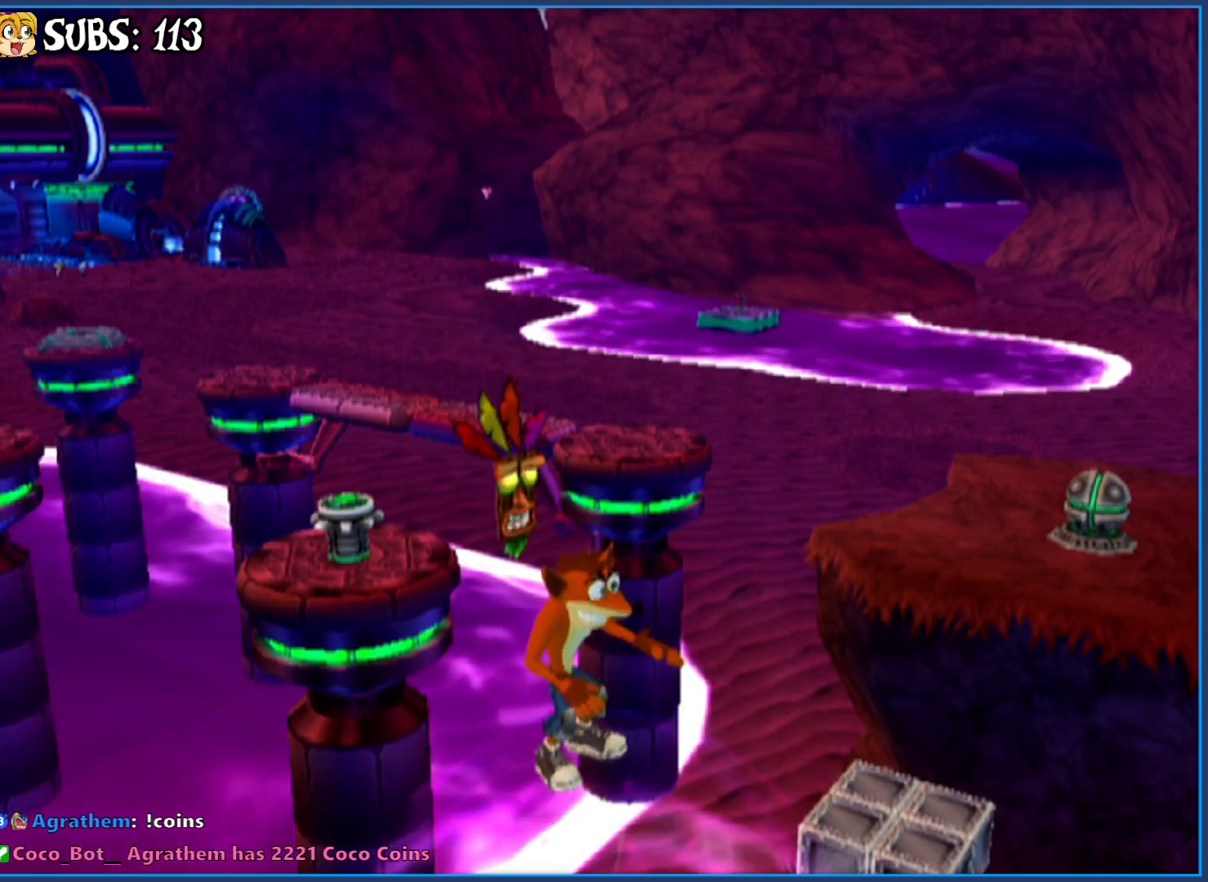
{"buttons": [], "left_stick": "center", "right_stick": "center", "events": [[383, "CIRCLE", "up"], [400, "CROSS", "up"]]}
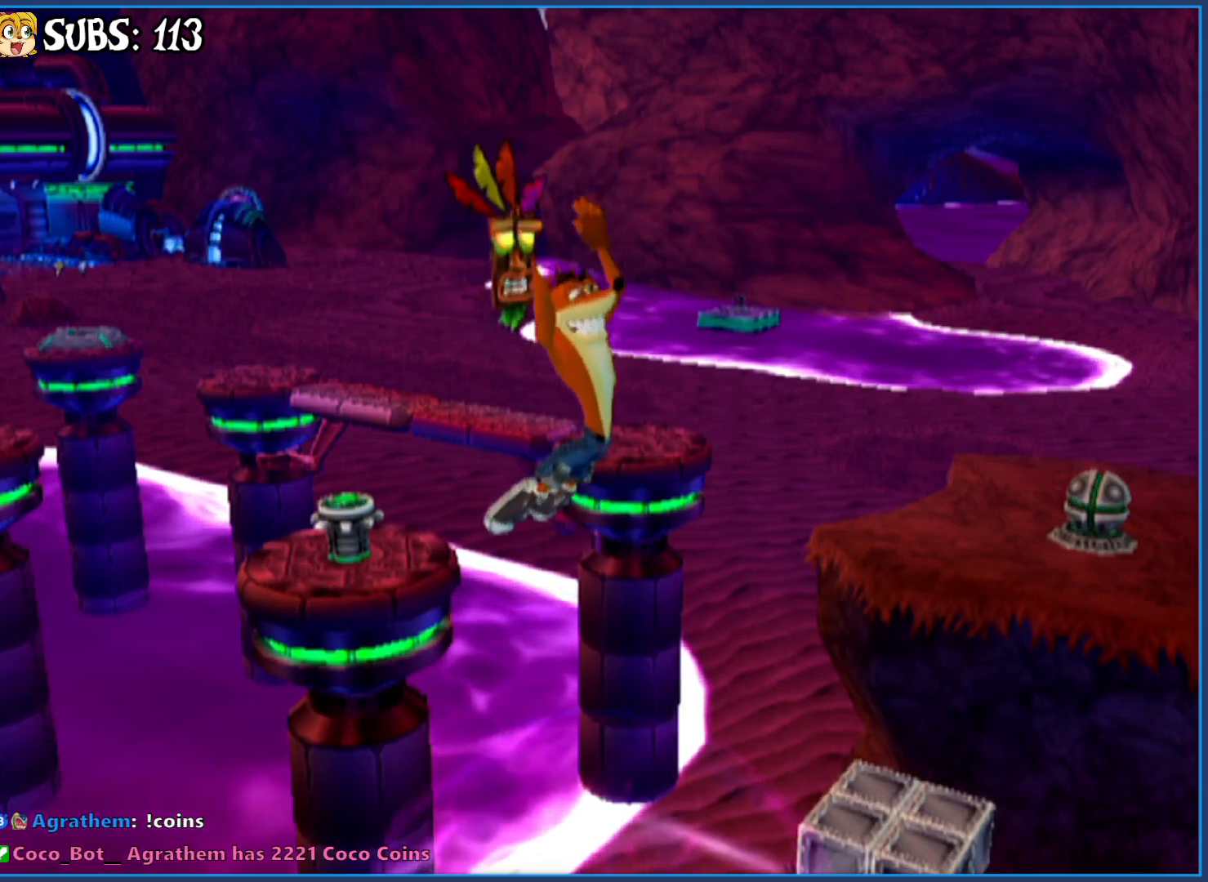
{"buttons": [], "left_stick": "center", "right_stick": "center", "events": []}
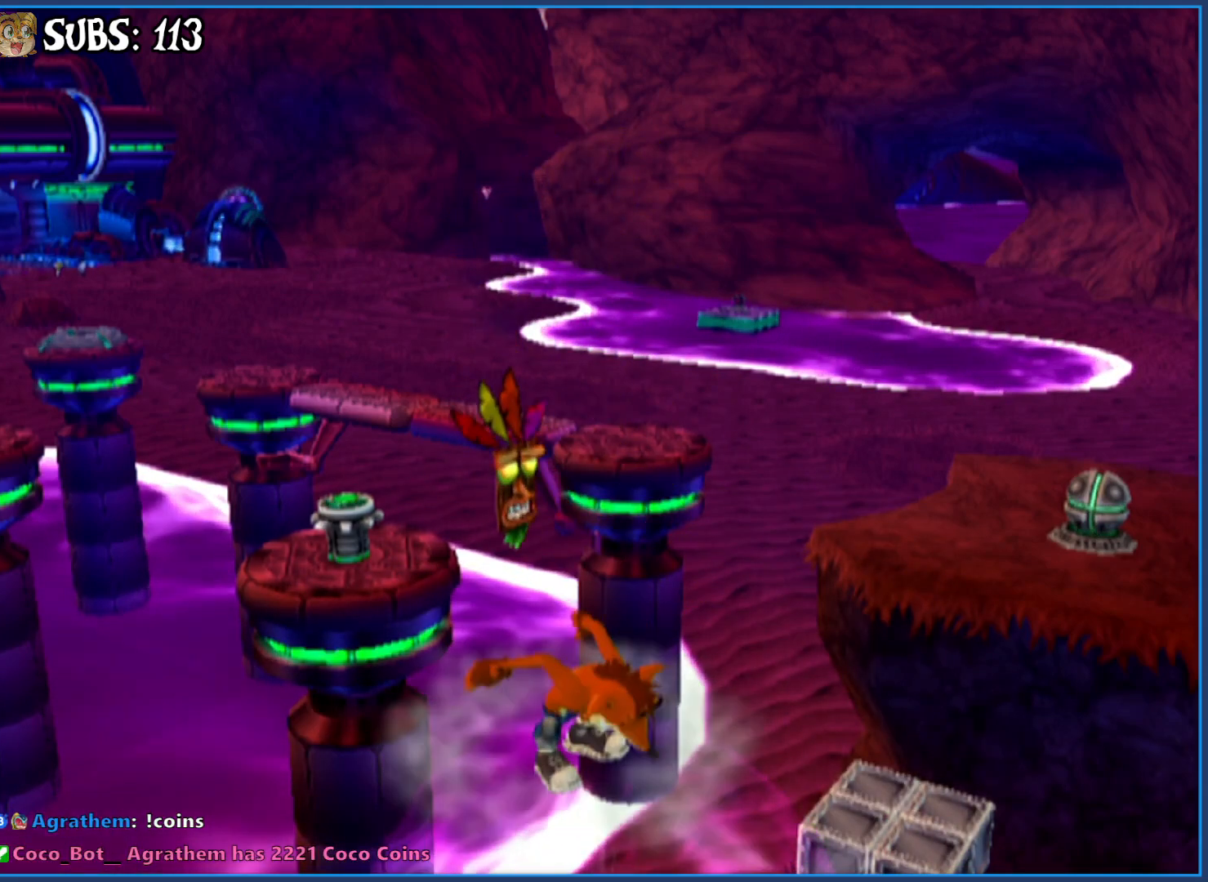
{"buttons": ["CROSS"], "left_stick": "center", "right_stick": "center", "events": [[483, "CROSS", "down"]]}
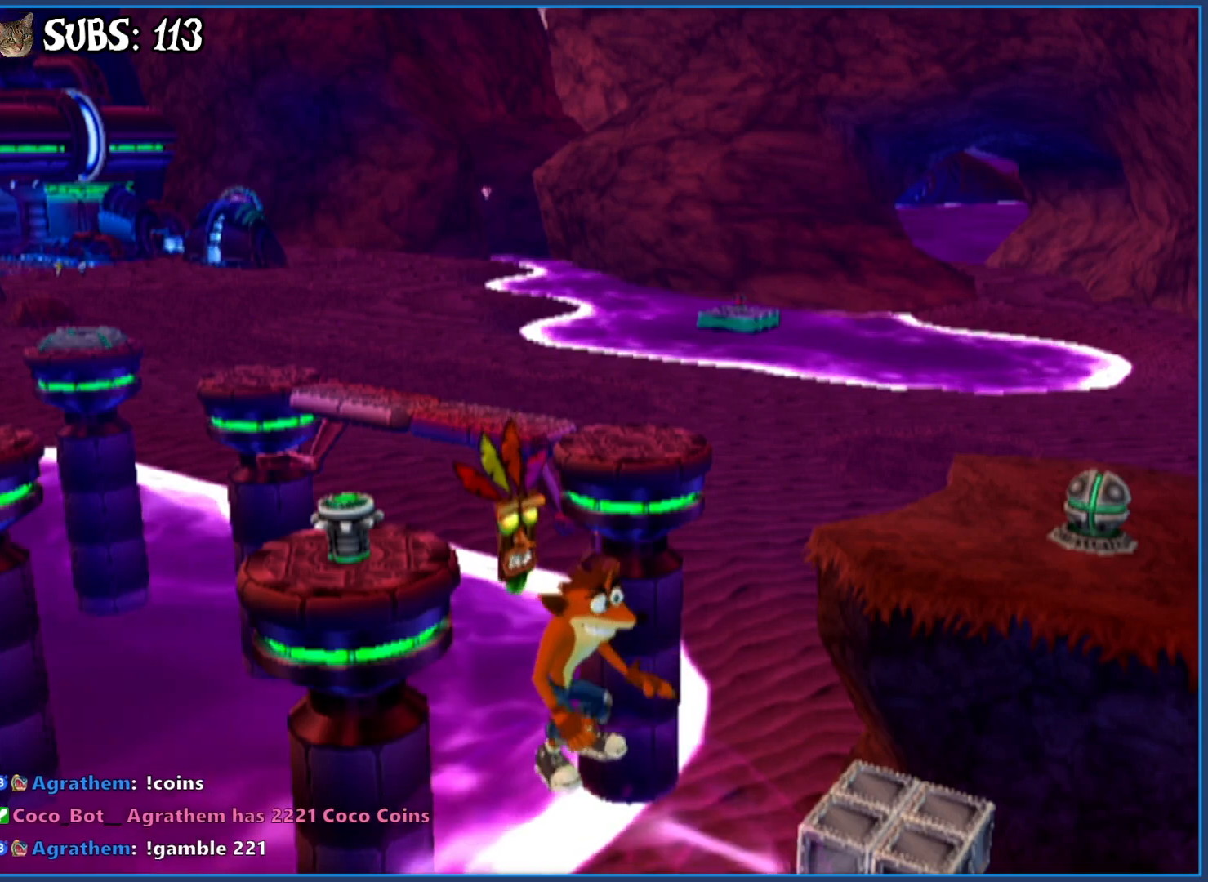
{"buttons": ["CROSS", "CIRCLE"], "left_stick": "center", "right_stick": "center", "events": [[33, "CIRCLE", "down"]]}
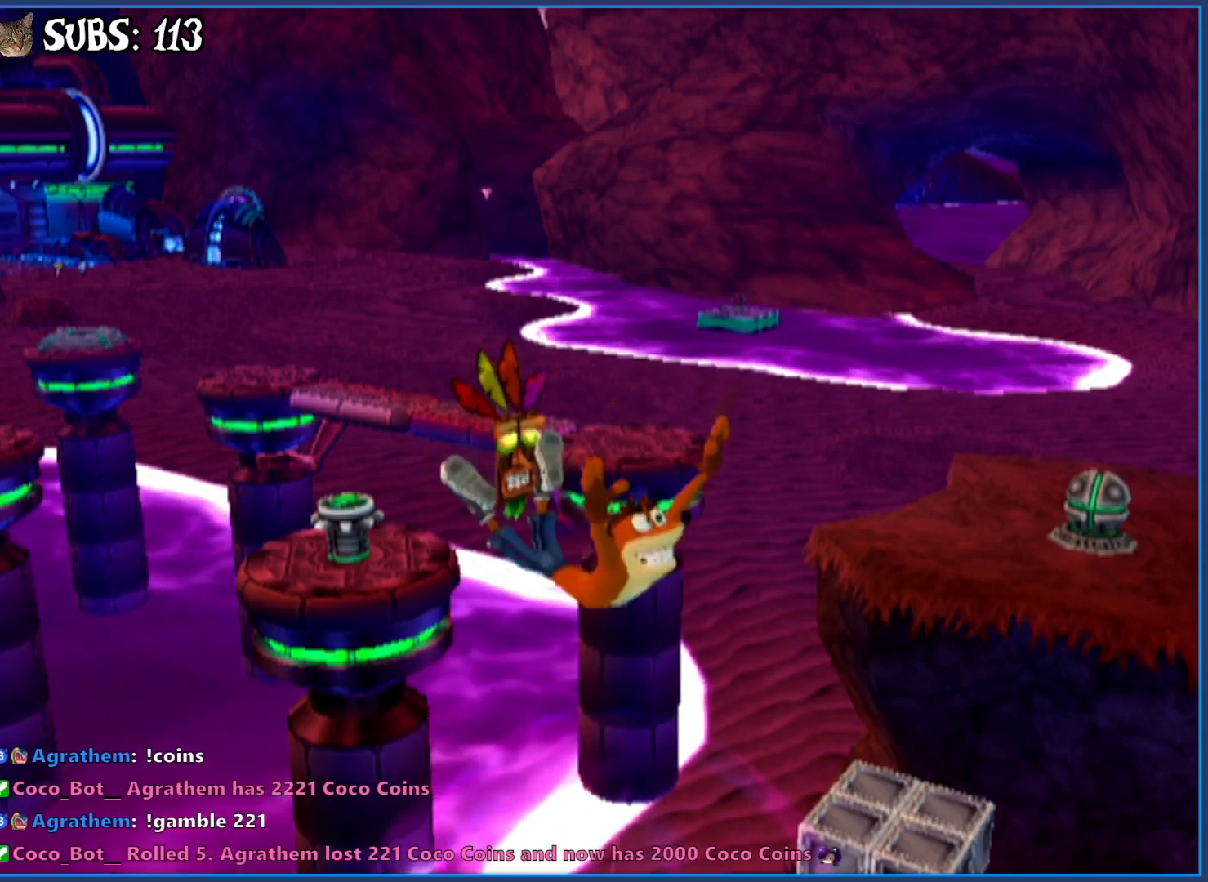
{"buttons": [], "left_stick": "center", "right_stick": "center", "events": [[183, "CIRCLE", "up"], [200, "CROSS", "up"]]}
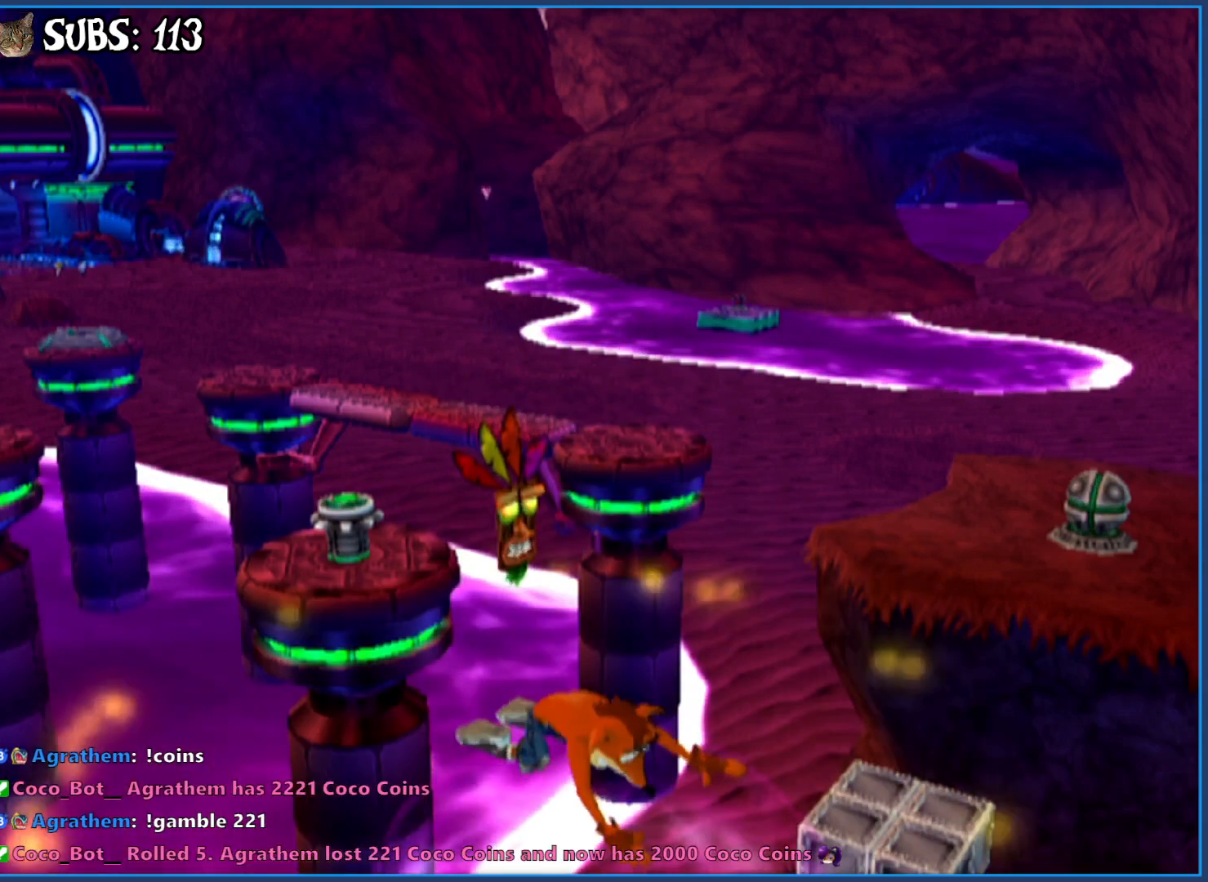
{"buttons": [], "left_stick": "center", "right_stick": "center", "events": []}
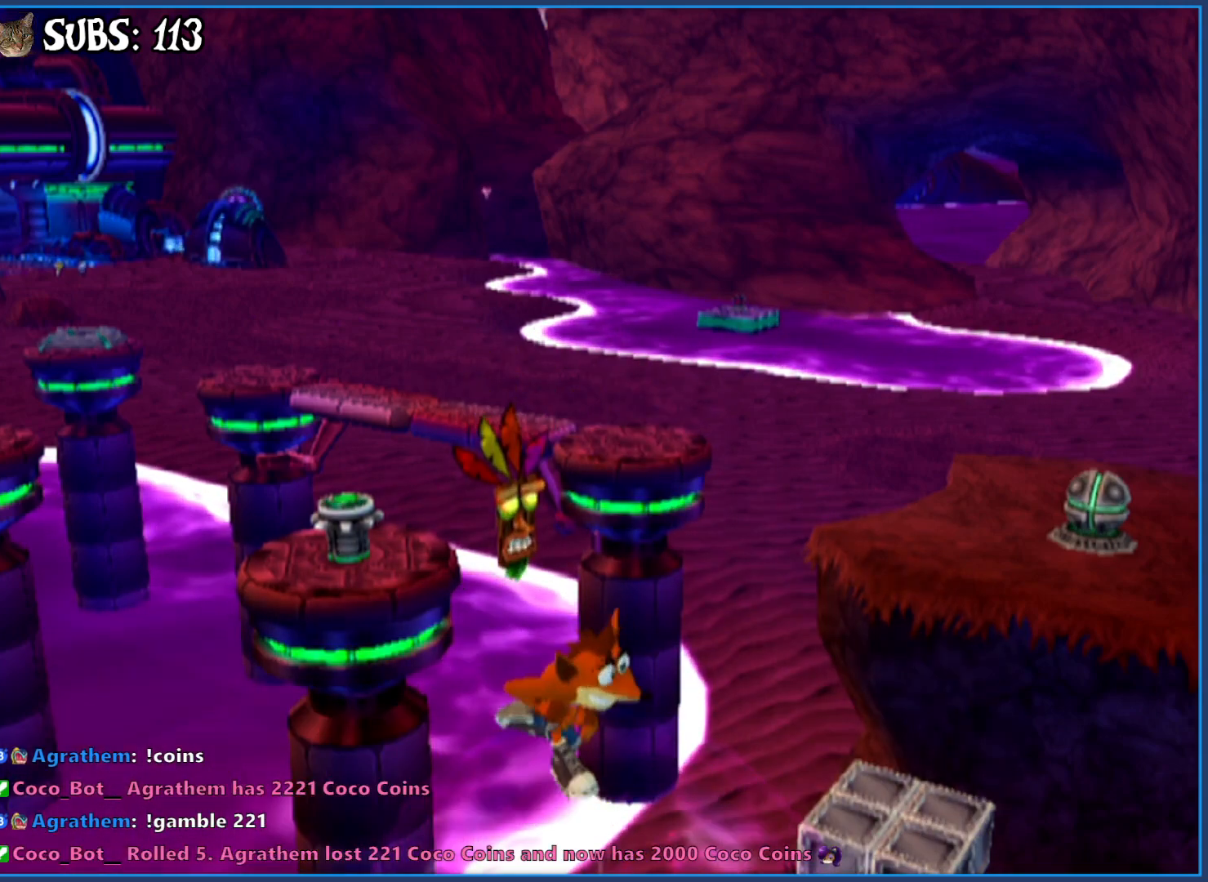
{"buttons": ["CROSS", "CIRCLE"], "left_stick": "center", "right_stick": "center", "events": [[233, "CROSS", "down"], [283, "CIRCLE", "down"]]}
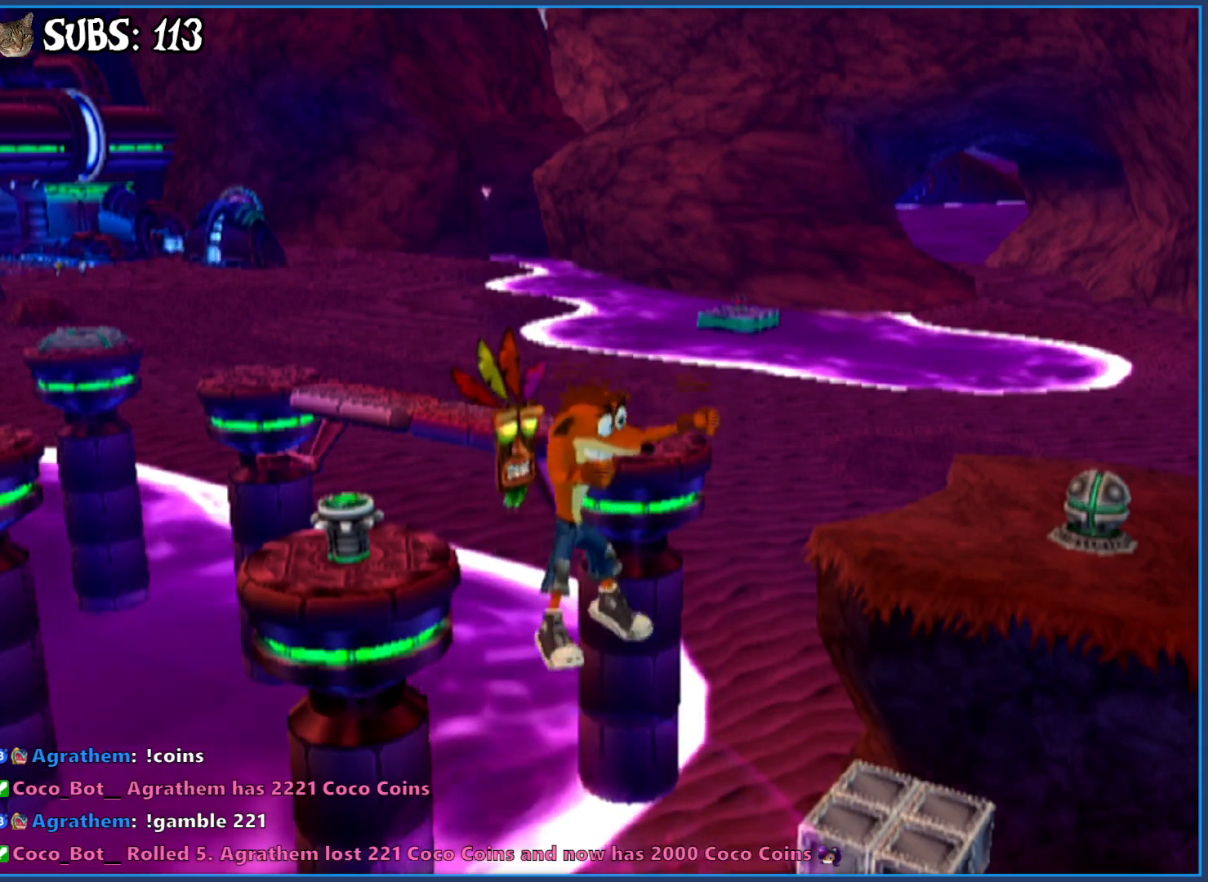
{"buttons": [], "left_stick": "center", "right_stick": "center", "events": [[450, "CIRCLE", "up"], [450, "CROSS", "up"]]}
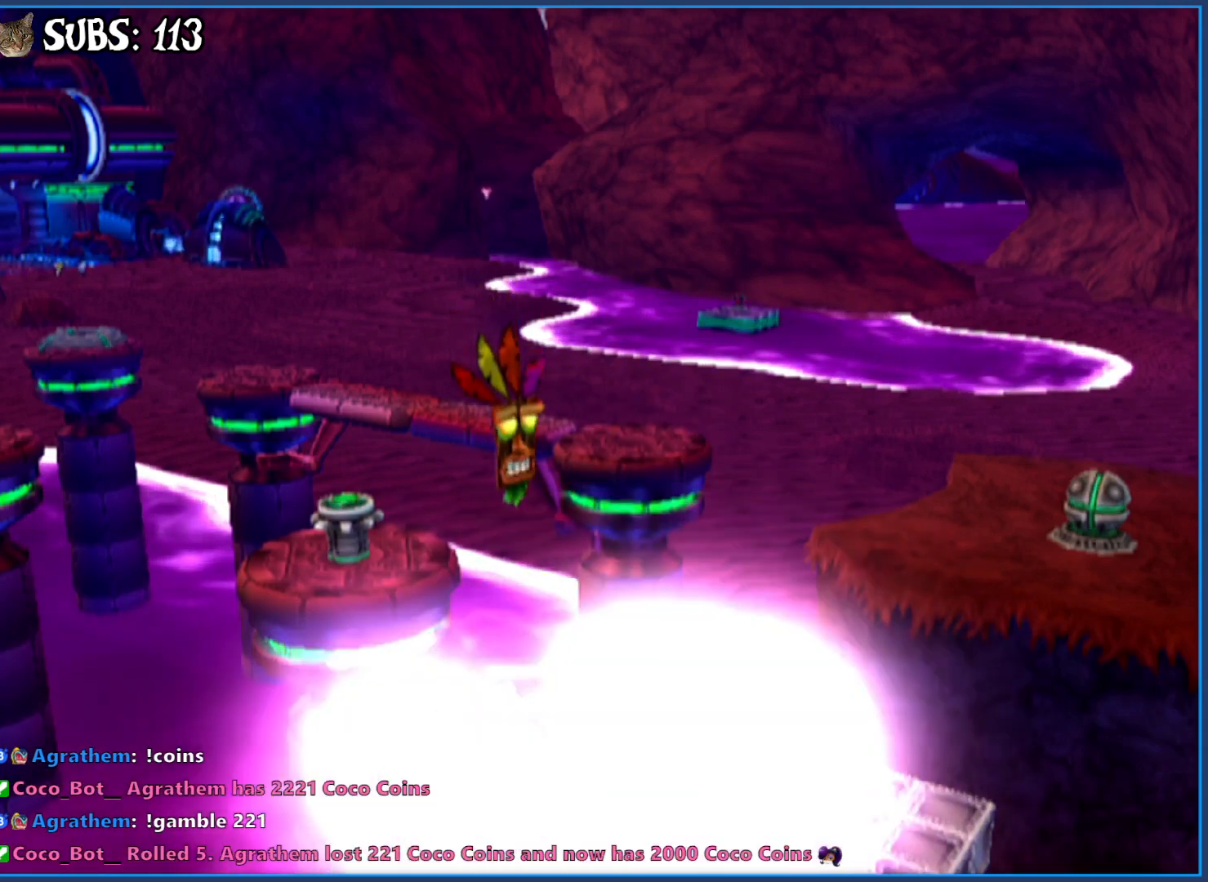
{"buttons": [], "left_stick": "center", "right_stick": "center", "events": []}